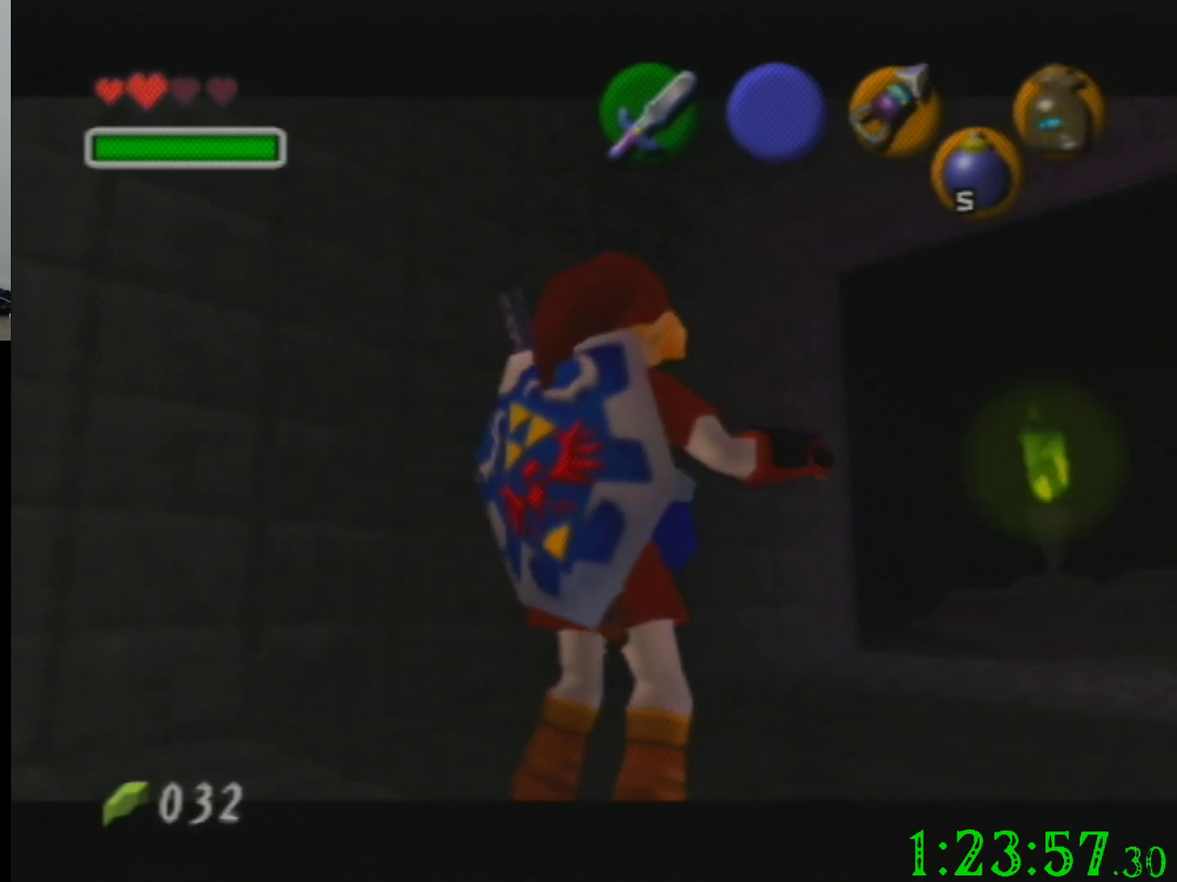
Gameplay with a controller (Nintendo layout); each line is a JSON object with the inputs held at the frame after it. "events" lists button and stick changes between this image and that frame as [ms after this image, input, new state], when the widget could be followed in between. Not read: L3 R3 Z.
{"buttons": [], "left_stick": "center", "events": [[100, "DPAD_RIGHT", "up"], [100, "left_stick", "up-right"], [167, "DPAD_RIGHT", "down"], [300, "DPAD_RIGHT", "up"], [367, "DPAD_RIGHT", "down"], [501, "DPAD_RIGHT", "up"], [501, "left_stick", "center"]]}
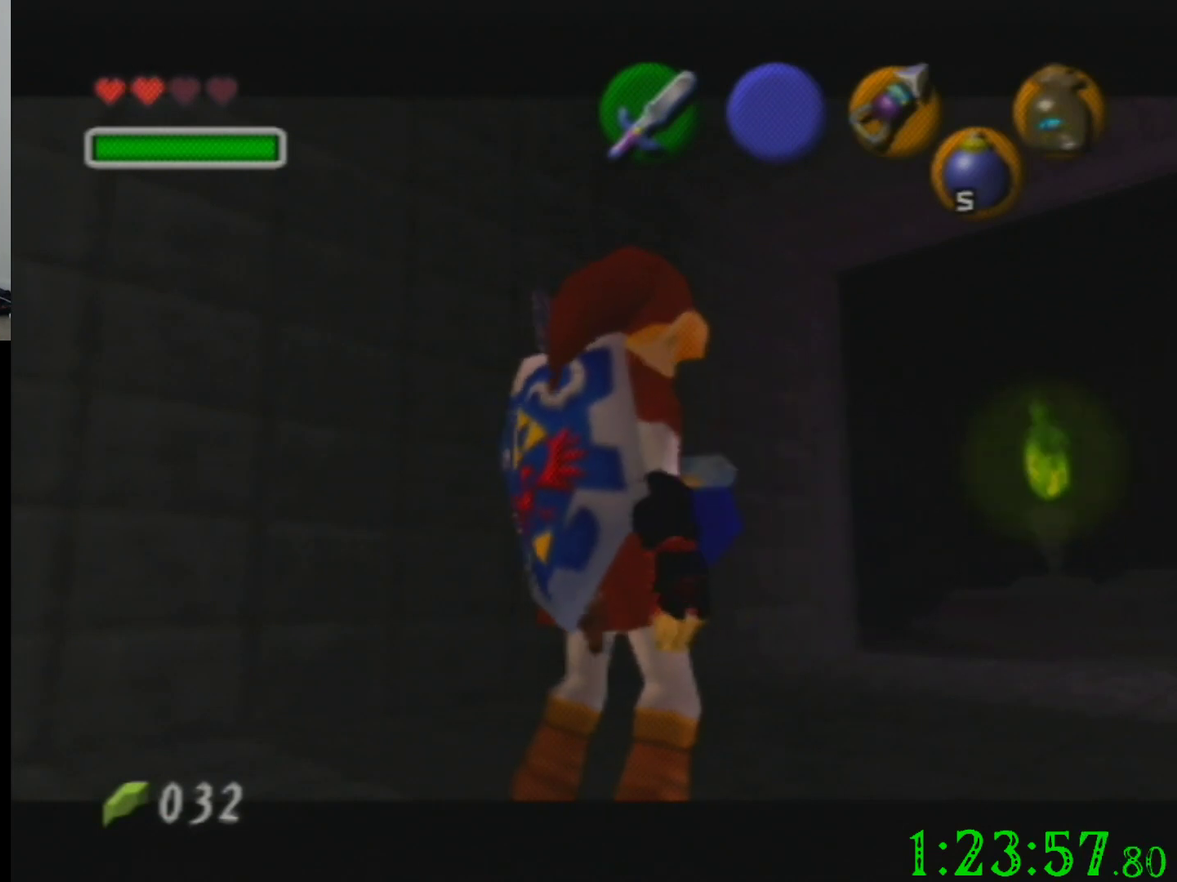
{"buttons": ["DPAD_RIGHT"], "left_stick": "center", "events": [[33, "DPAD_RIGHT", "down"], [166, "DPAD_RIGHT", "up"], [267, "DPAD_RIGHT", "down"], [400, "DPAD_RIGHT", "up"], [467, "DPAD_RIGHT", "down"]]}
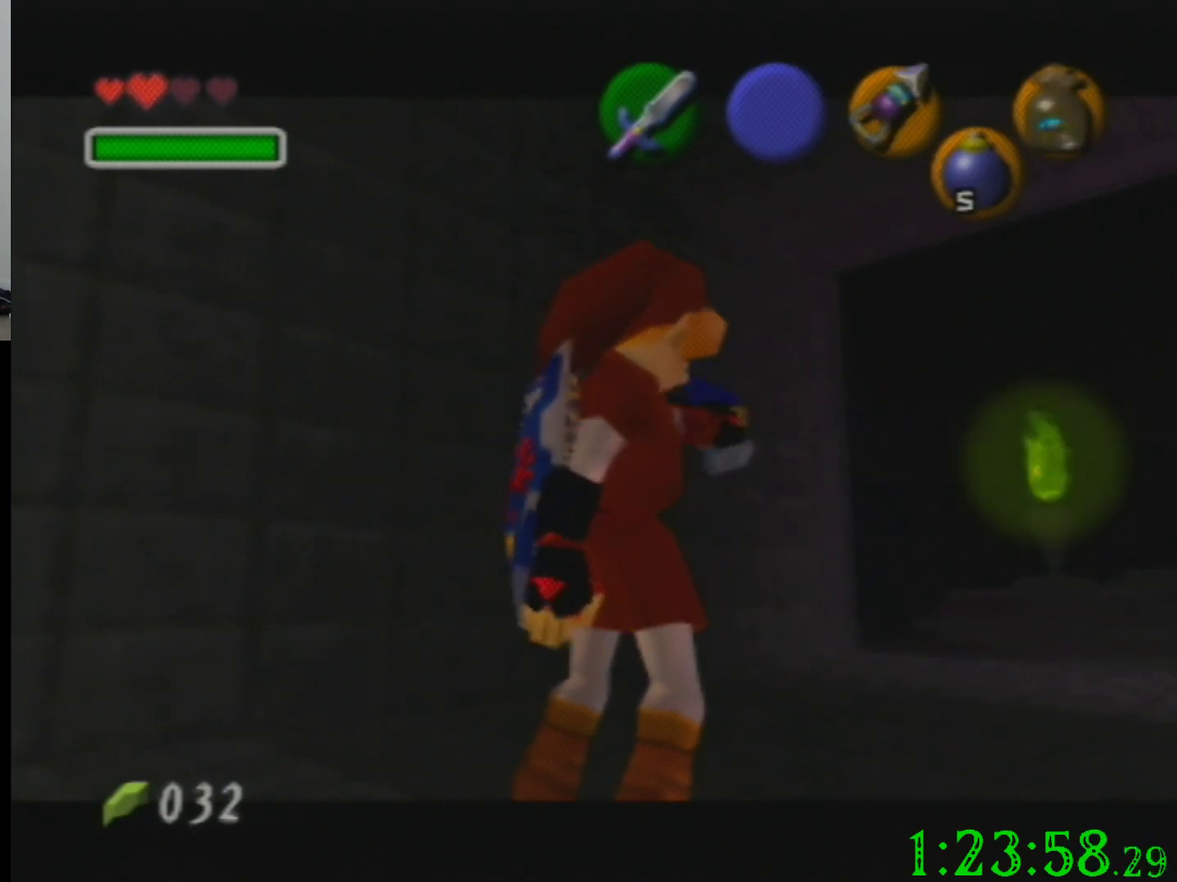
{"buttons": [], "left_stick": "center", "events": [[67, "DPAD_RIGHT", "up"], [134, "DPAD_RIGHT", "down"], [267, "DPAD_RIGHT", "up"], [367, "DPAD_RIGHT", "down"], [501, "DPAD_RIGHT", "up"]]}
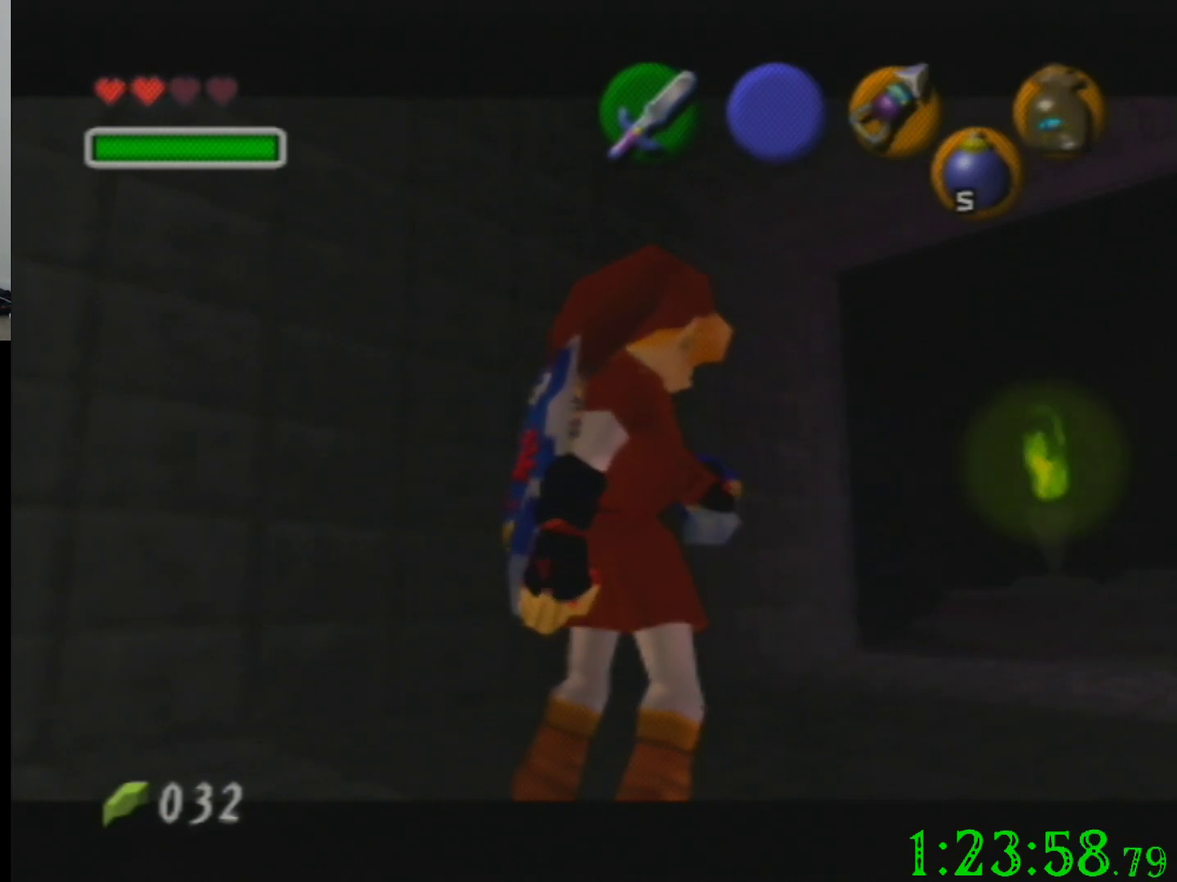
{"buttons": ["DPAD_RIGHT"], "left_stick": "center", "events": [[33, "DPAD_RIGHT", "down"], [166, "DPAD_RIGHT", "up"], [233, "DPAD_RIGHT", "down"], [400, "DPAD_RIGHT", "up"], [467, "DPAD_RIGHT", "down"]]}
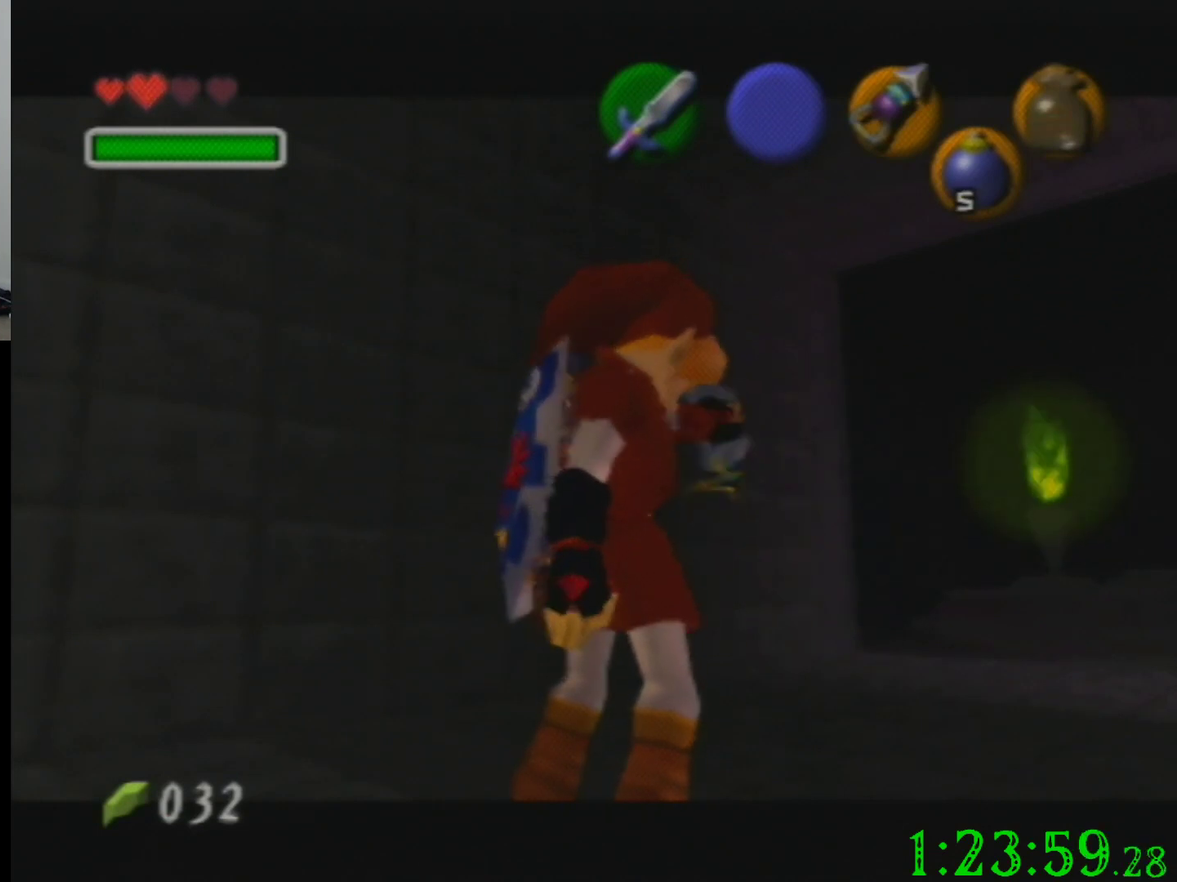
{"buttons": [], "left_stick": "center", "events": [[67, "DPAD_RIGHT", "up"], [134, "DPAD_RIGHT", "down"], [300, "DPAD_RIGHT", "up"], [367, "DPAD_RIGHT", "down"], [467, "DPAD_RIGHT", "up"]]}
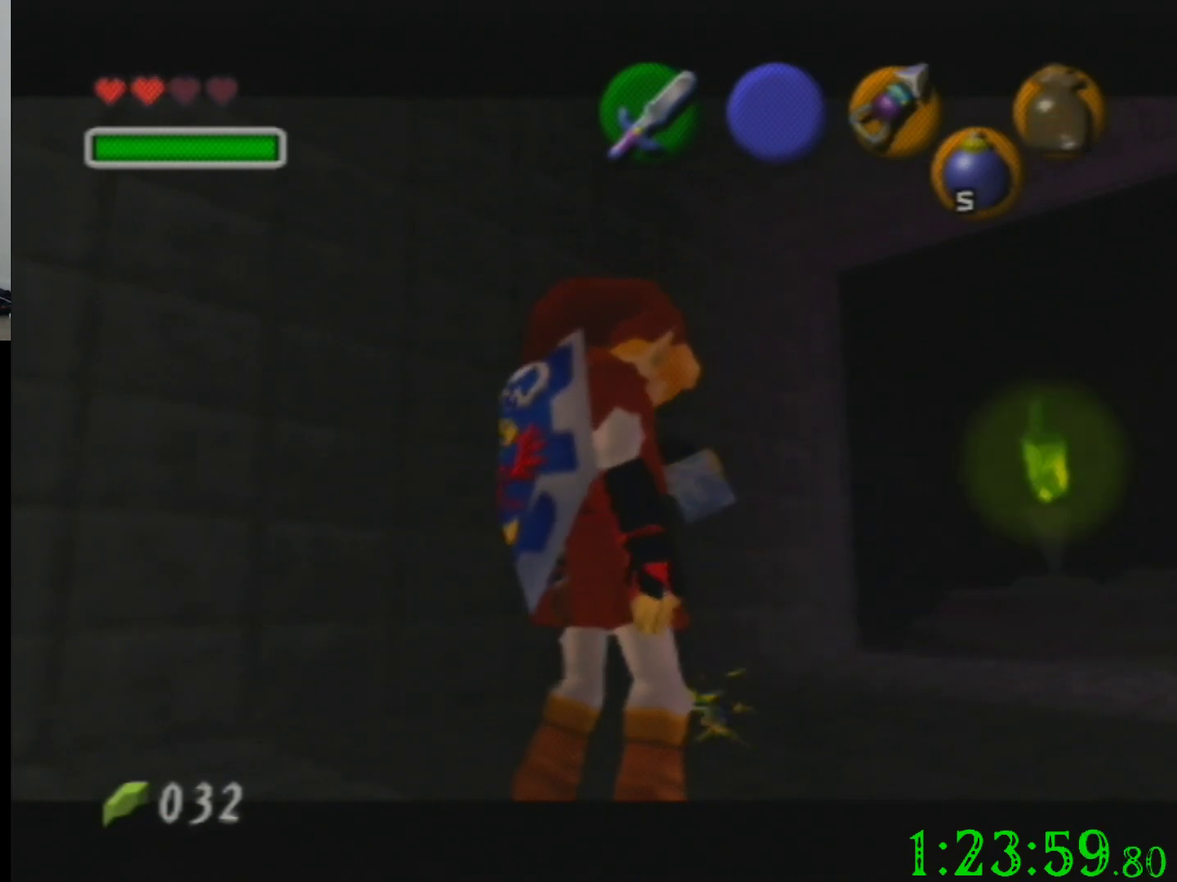
{"buttons": [], "left_stick": "center", "events": [[66, "DPAD_RIGHT", "down"], [166, "DPAD_RIGHT", "up"]]}
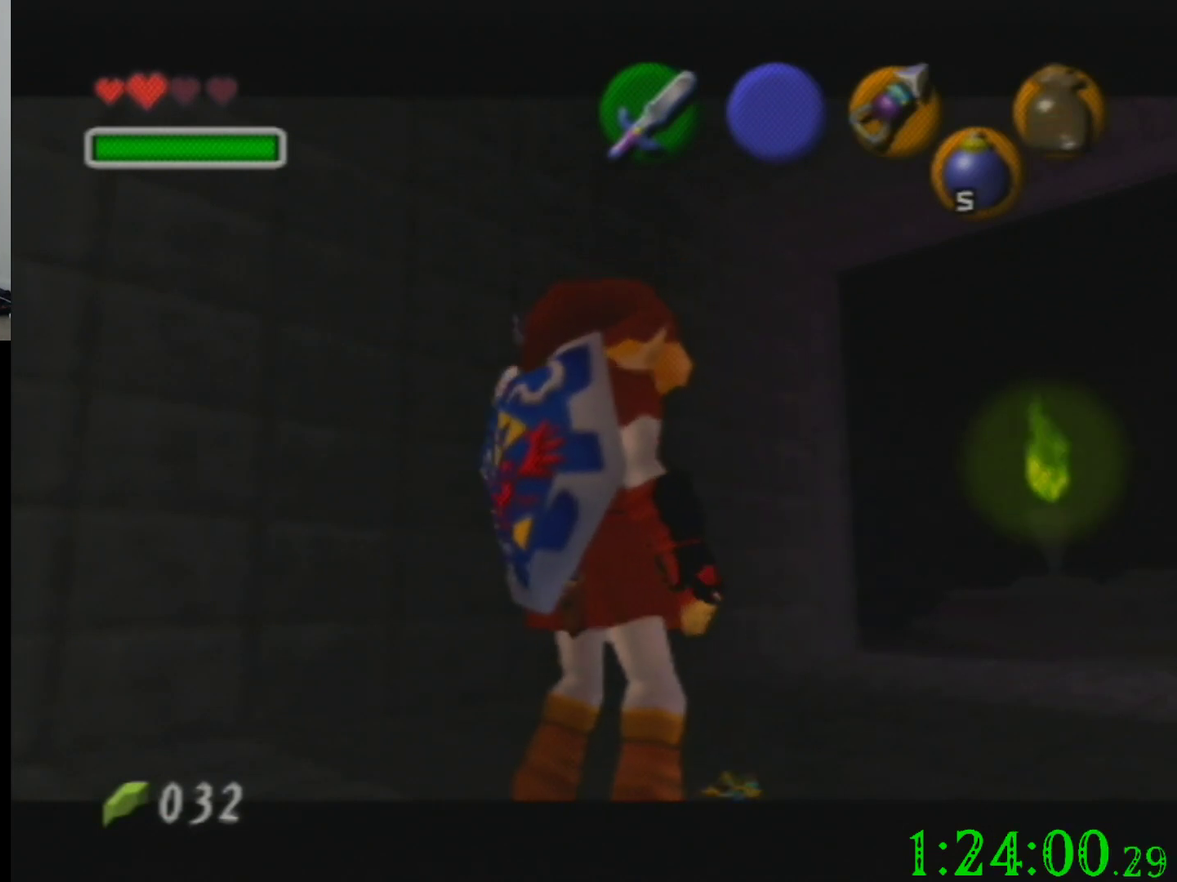
{"buttons": [], "left_stick": "center", "events": [[134, "DPAD_RIGHT", "down"], [267, "DPAD_RIGHT", "up"]]}
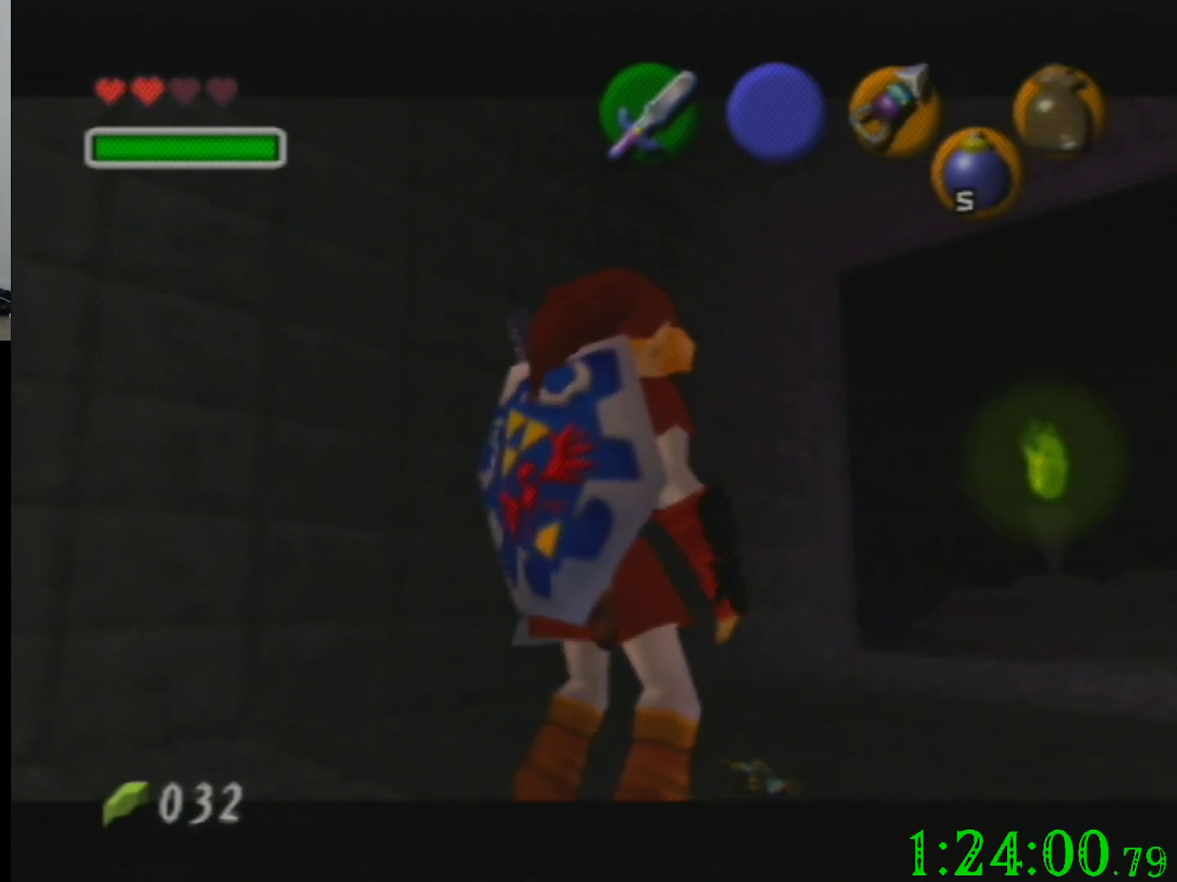
{"buttons": ["DPAD_RIGHT"], "left_stick": "up-right", "events": [[433, "left_stick", "up-right"], [467, "DPAD_RIGHT", "down"]]}
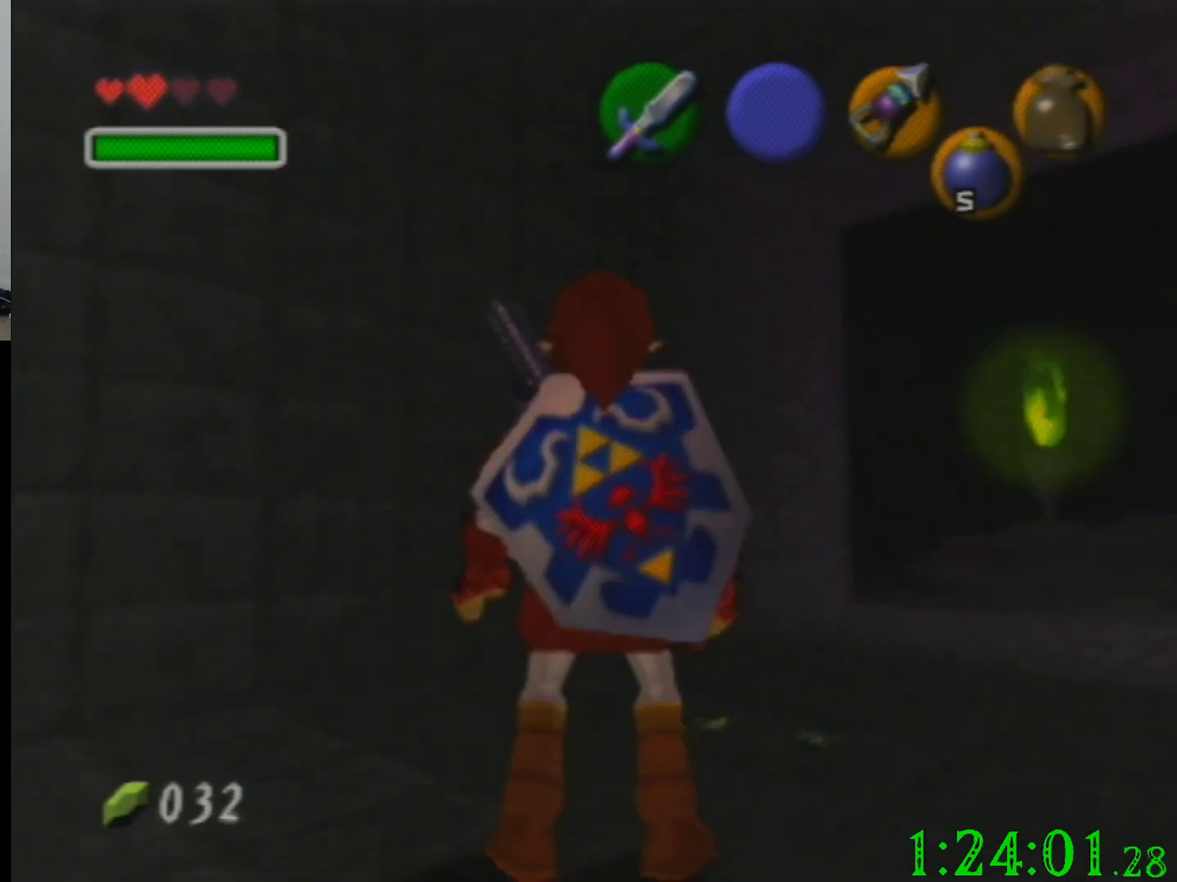
{"buttons": [], "left_stick": "center", "events": [[167, "left_stick", "center"], [434, "DPAD_RIGHT", "up"]]}
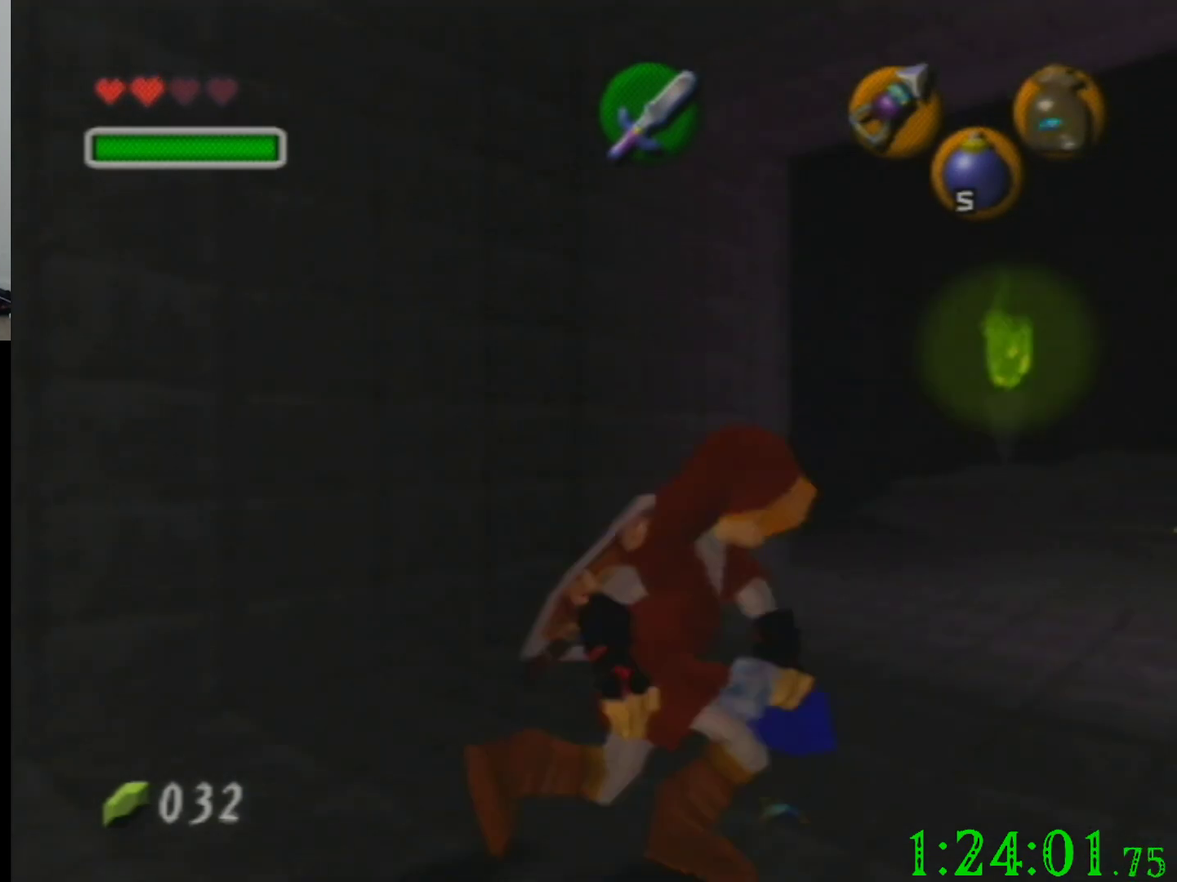
{"buttons": [], "left_stick": "center", "events": []}
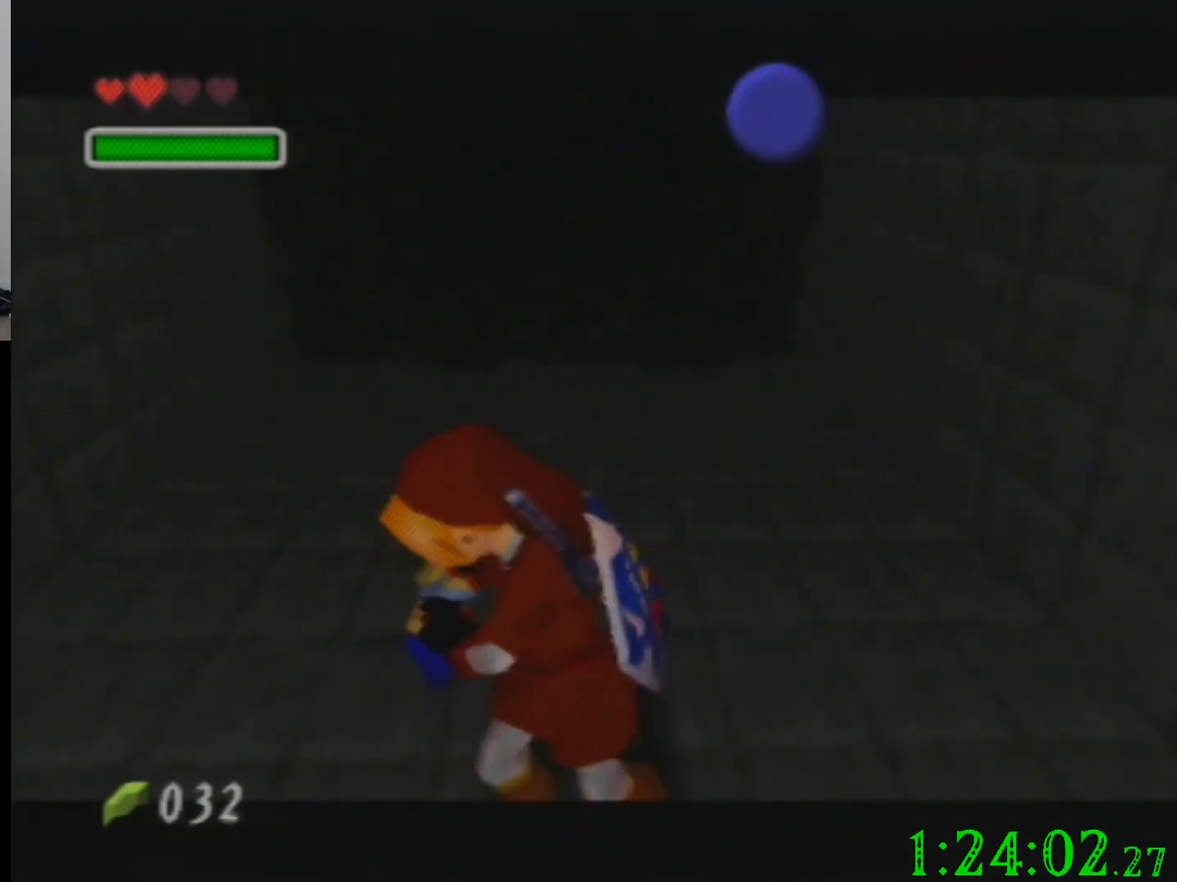
{"buttons": [], "left_stick": "center", "events": []}
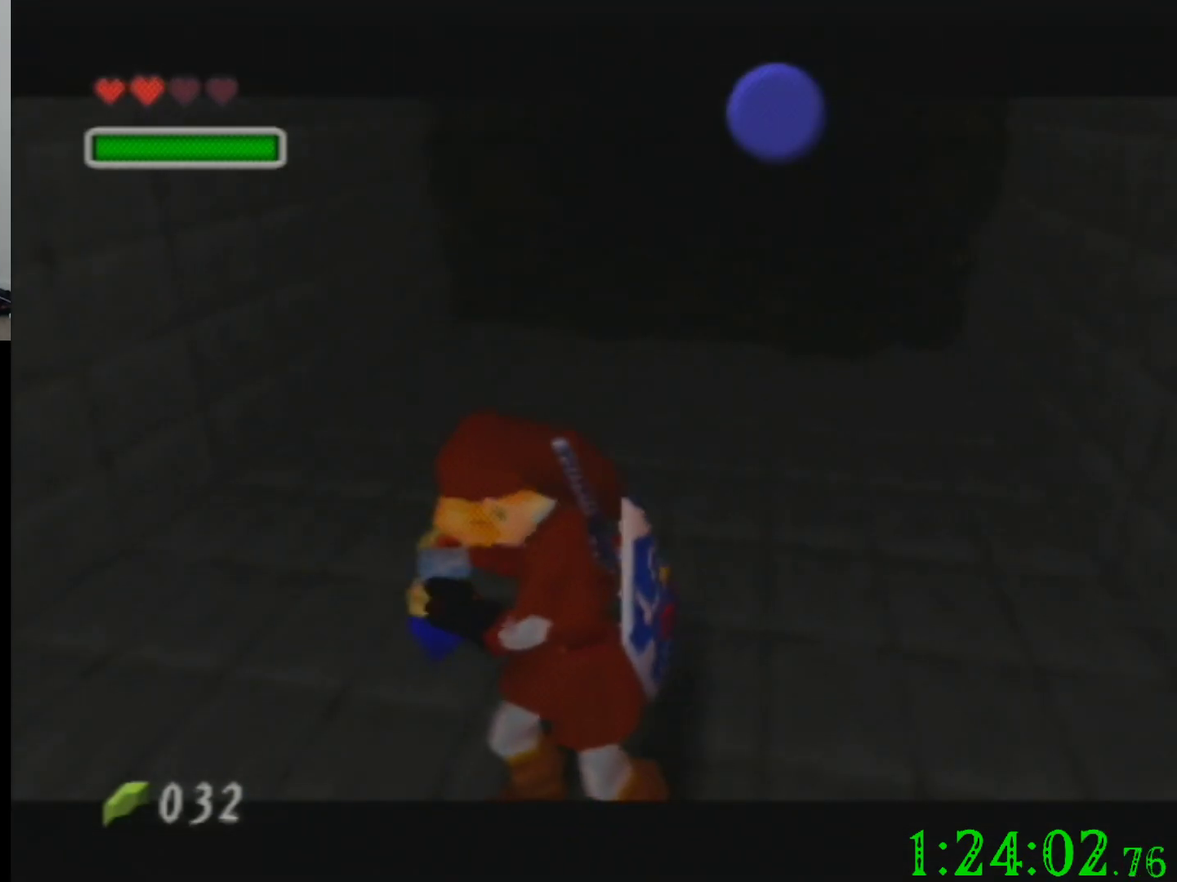
{"buttons": [], "left_stick": "center", "events": []}
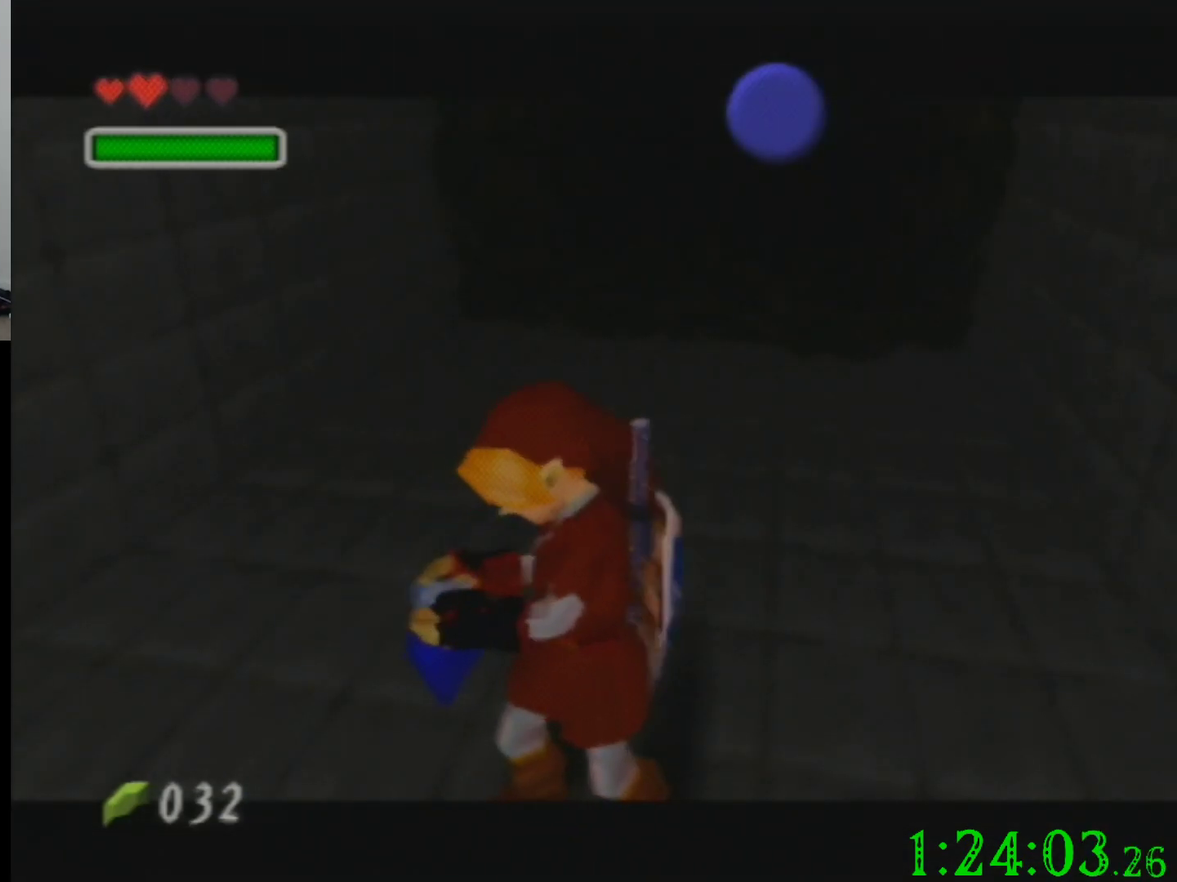
{"buttons": [], "left_stick": "center", "events": []}
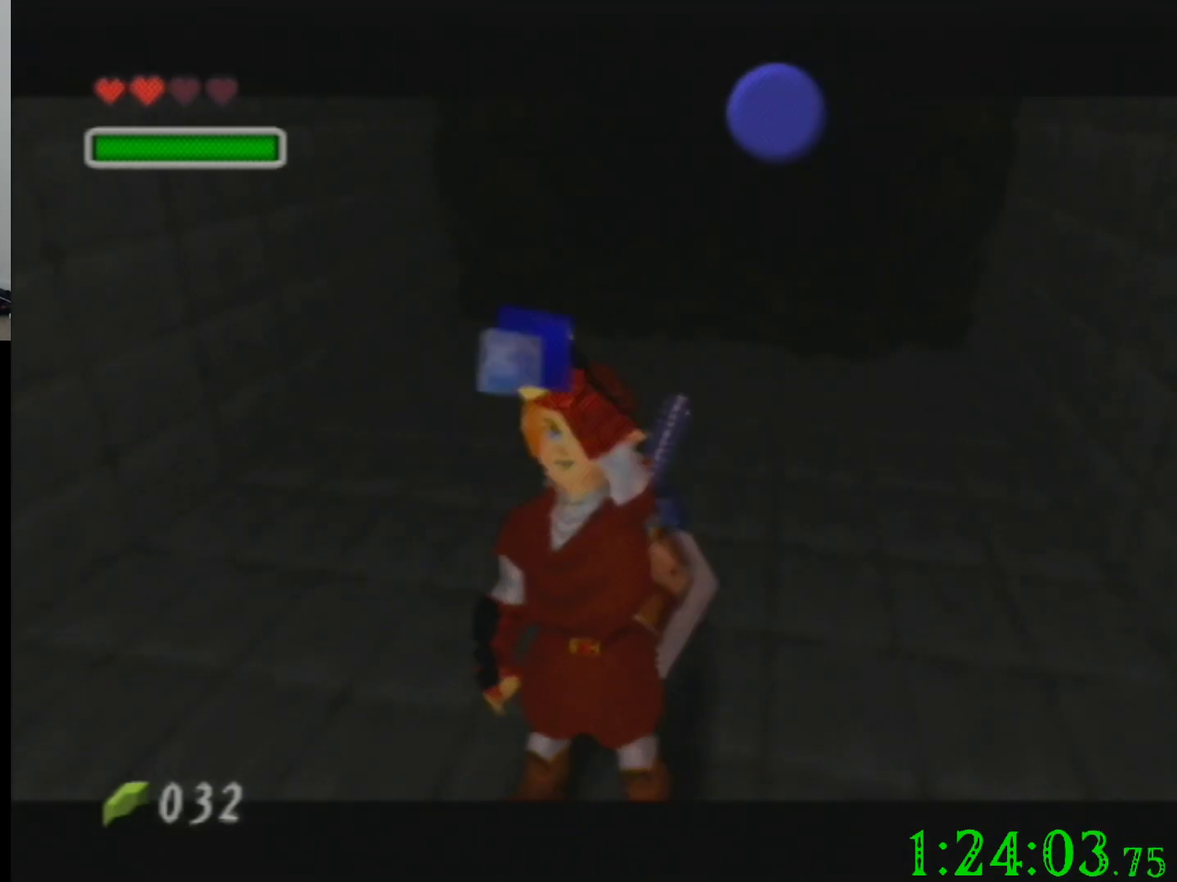
{"buttons": [], "left_stick": "center", "events": []}
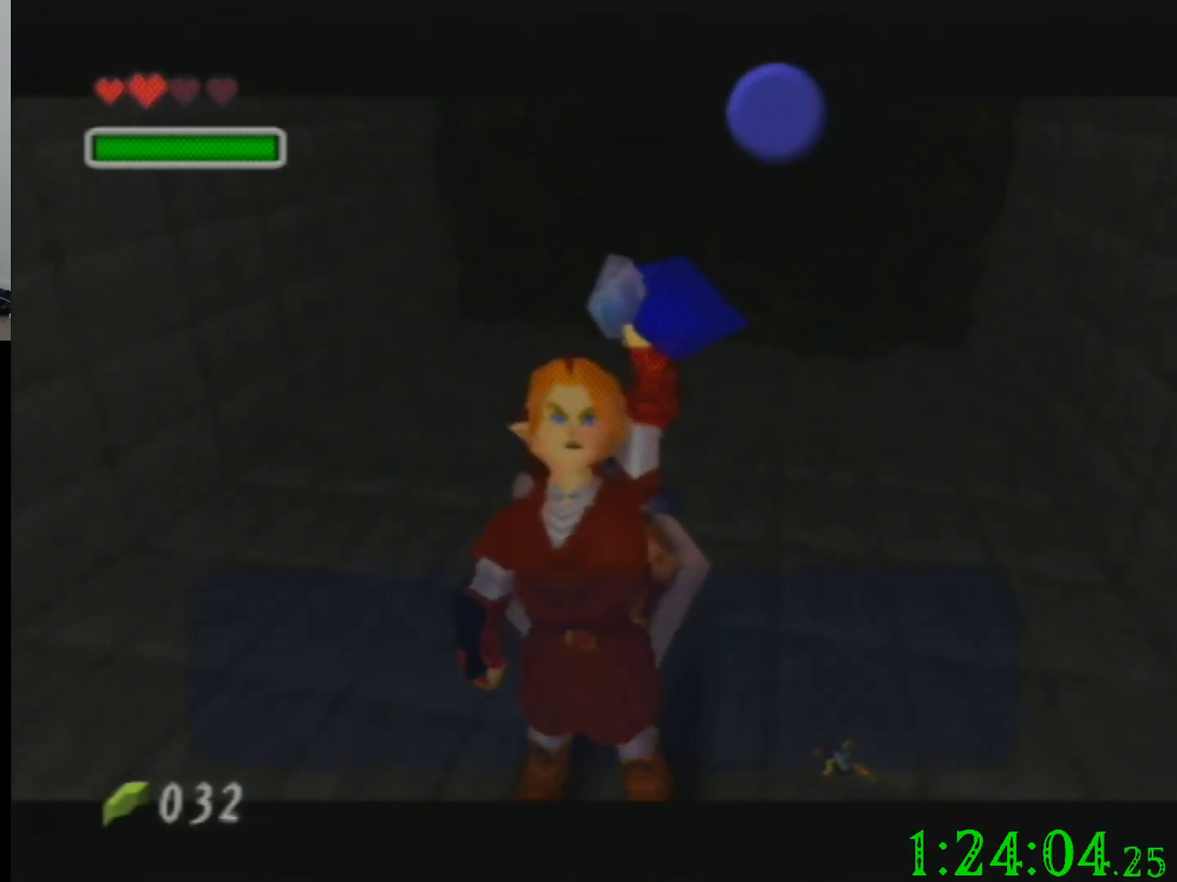
{"buttons": [], "left_stick": "center", "events": []}
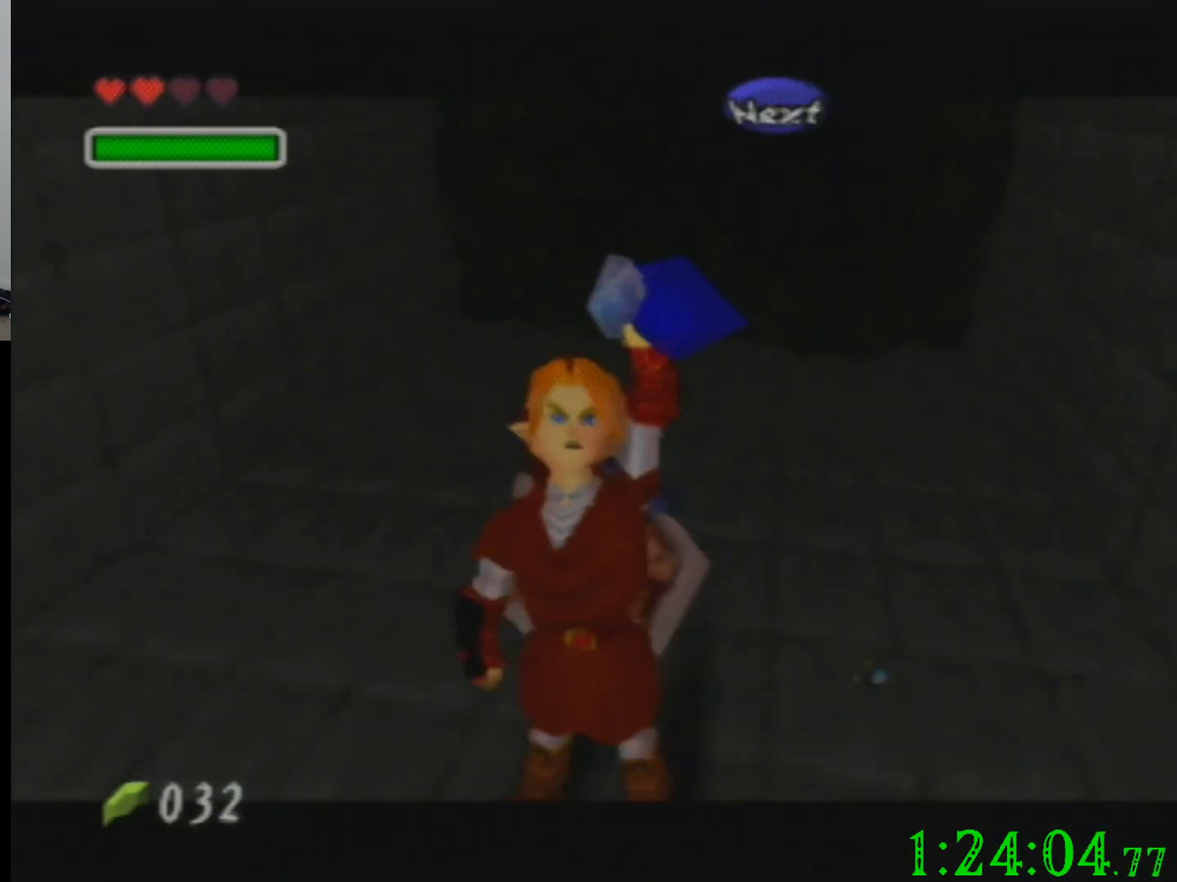
{"buttons": [], "left_stick": "down", "events": [[134, "left_stick", "down"]]}
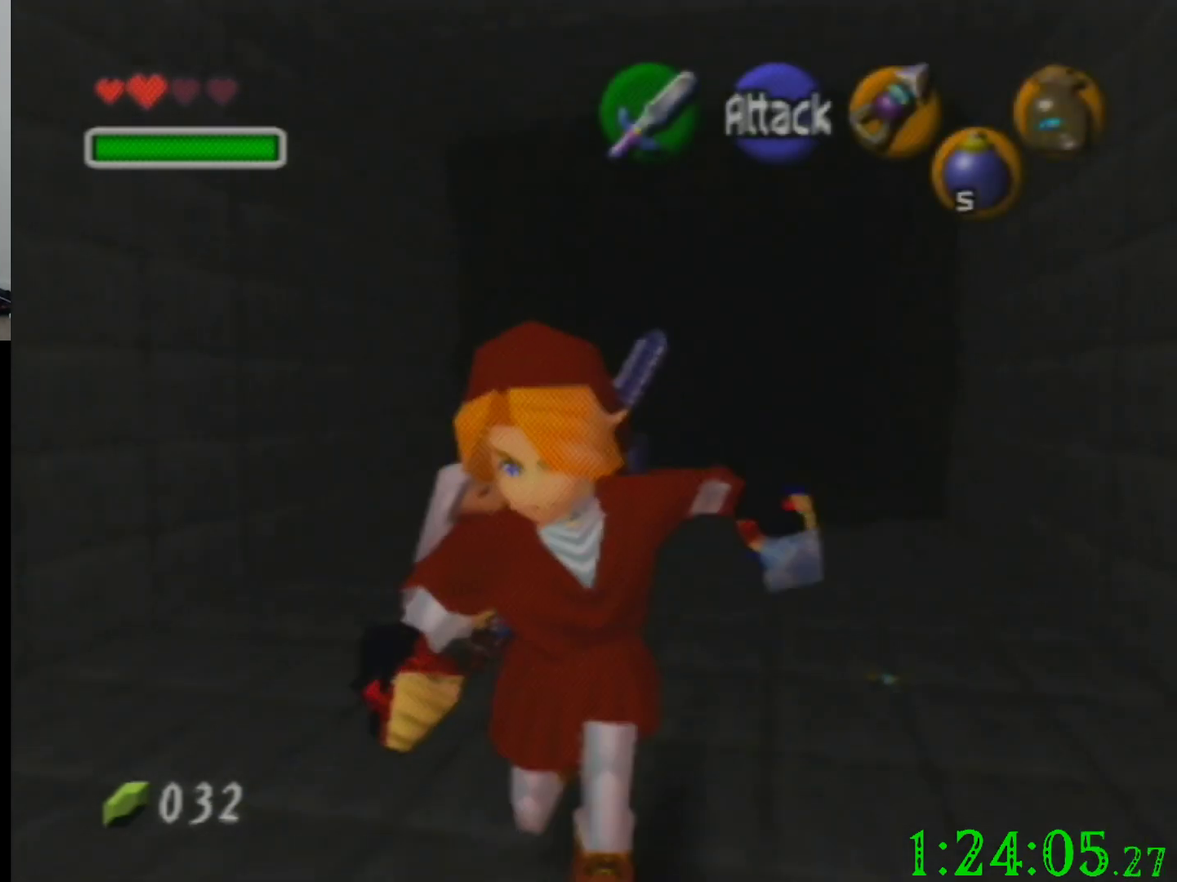
{"buttons": [], "left_stick": "up", "events": [[133, "left_stick", "up"]]}
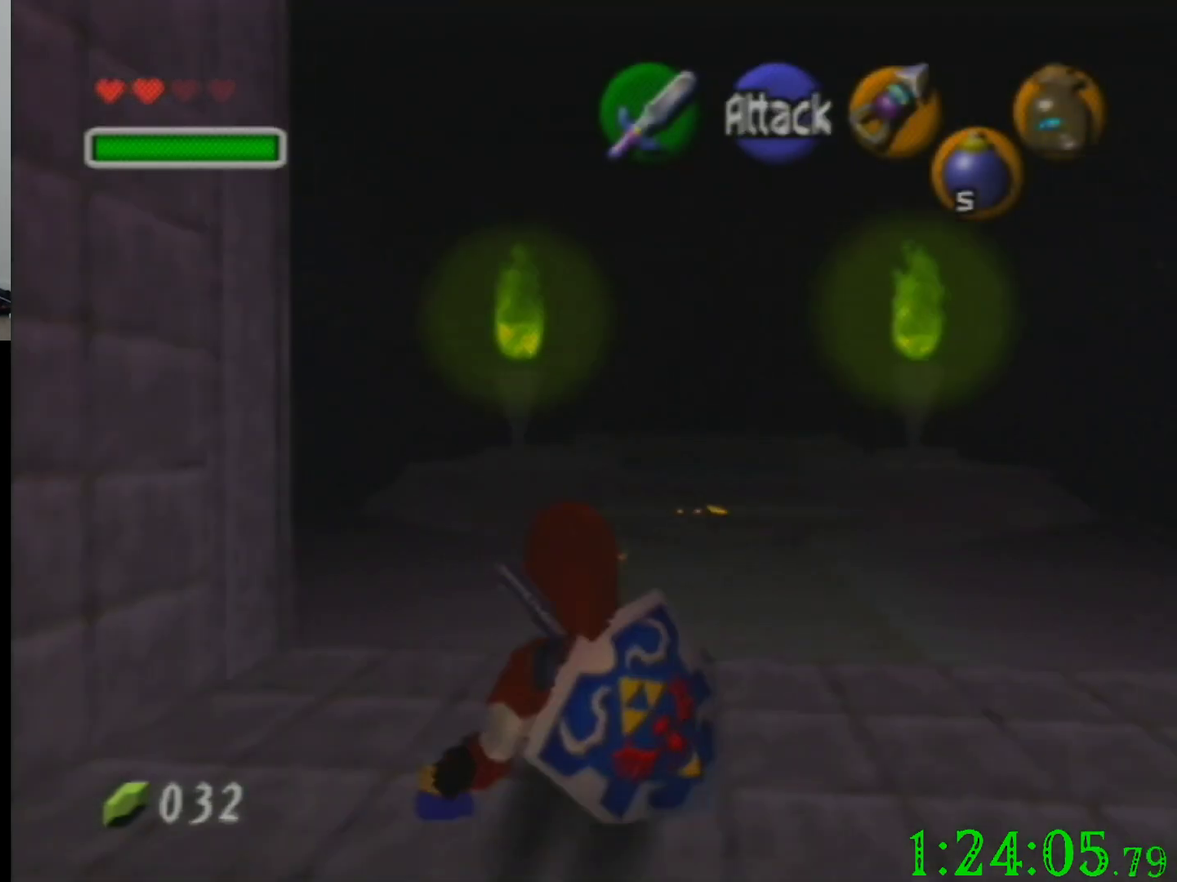
{"buttons": [], "left_stick": "up", "events": []}
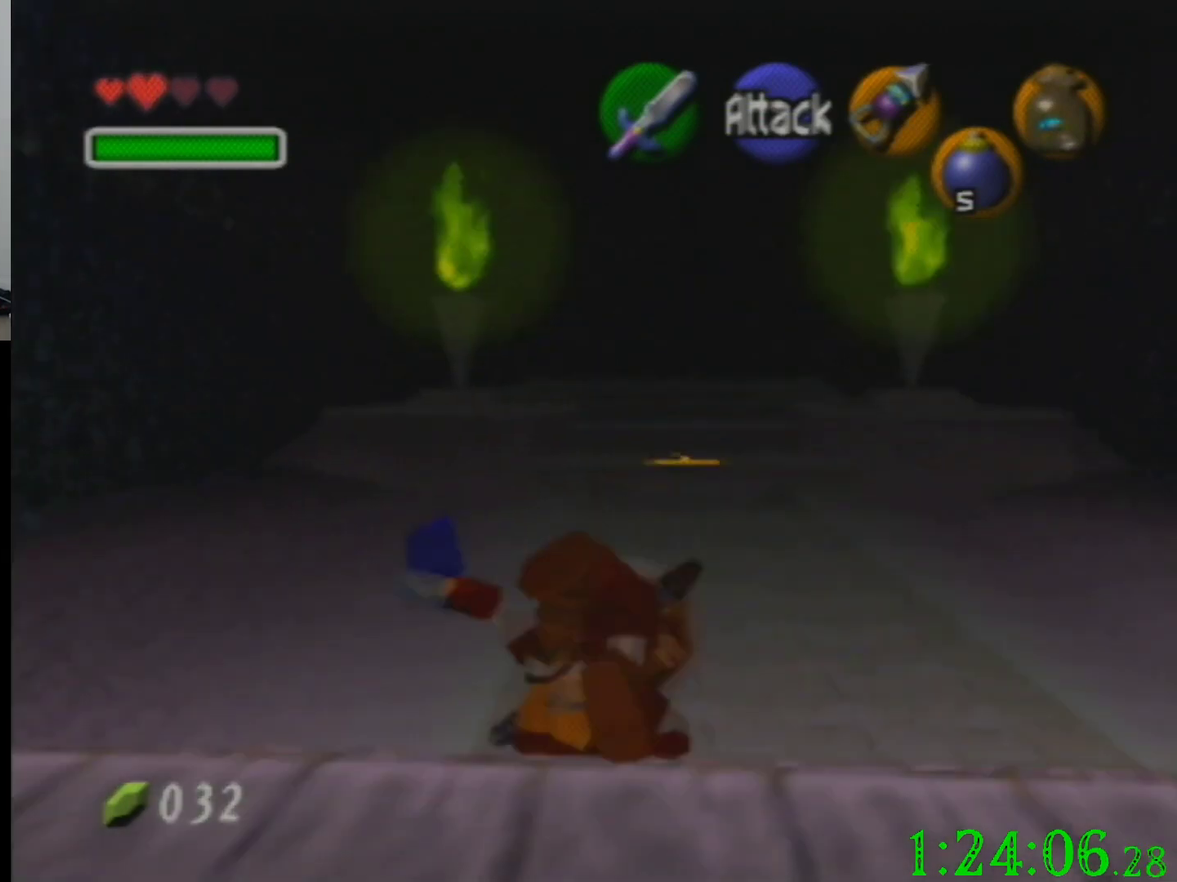
{"buttons": [], "left_stick": "up", "events": []}
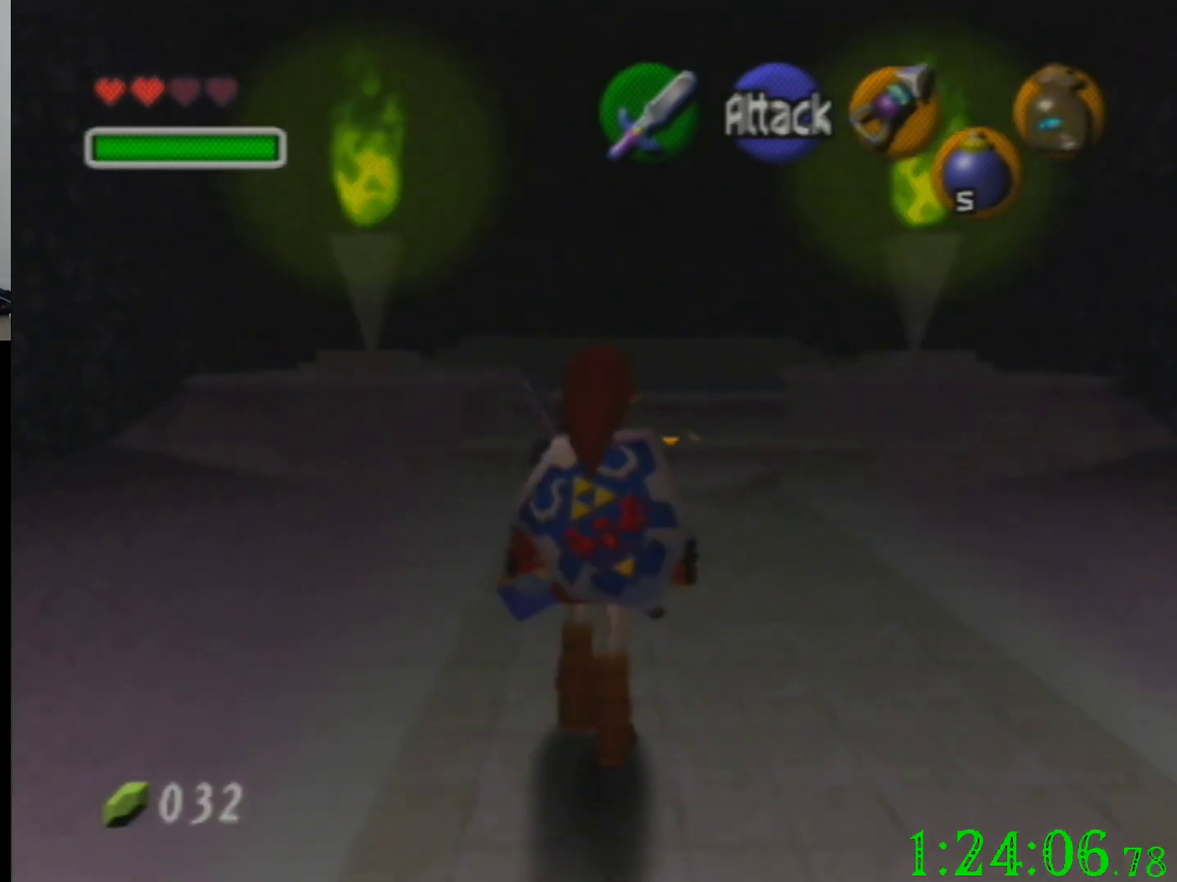
{"buttons": [], "left_stick": "down", "events": [[434, "left_stick", "center"], [501, "left_stick", "down"]]}
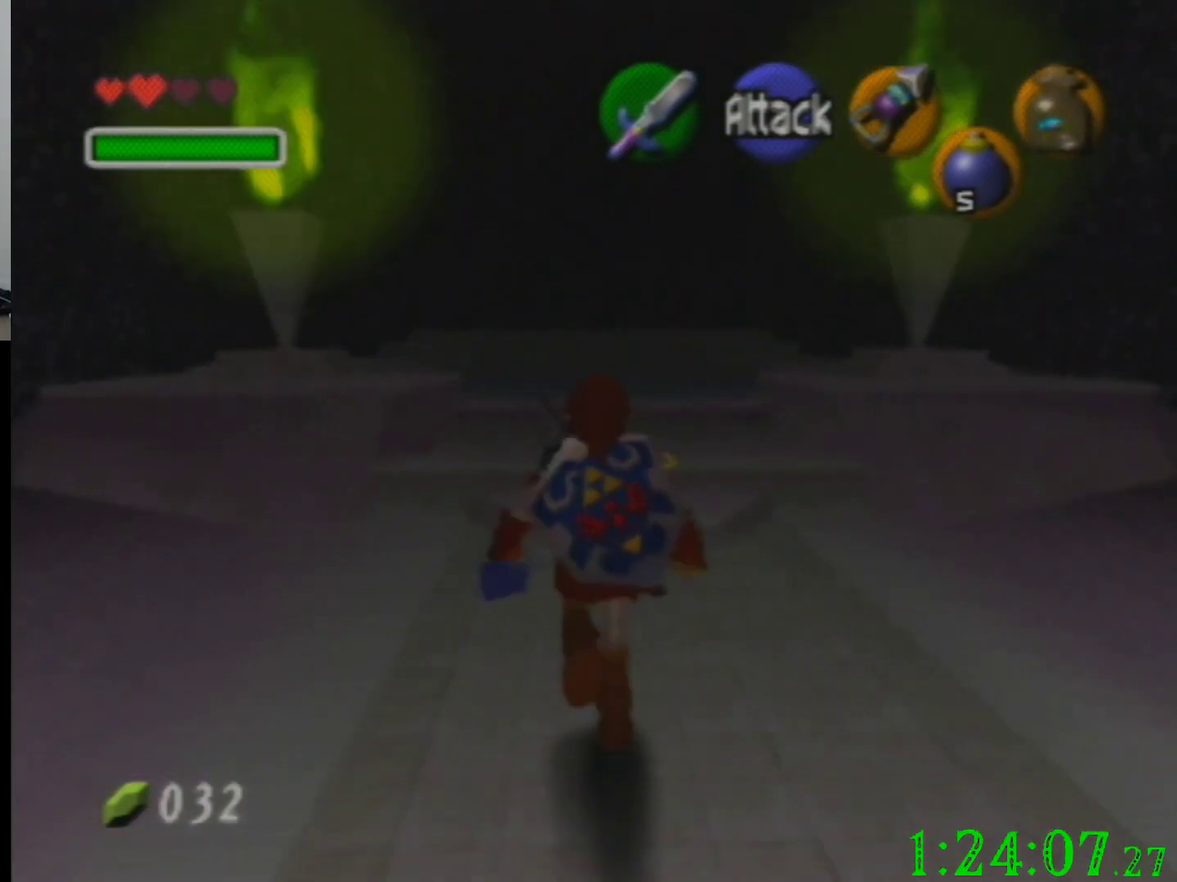
{"buttons": [], "left_stick": "down", "events": [[167, "left_stick", "center"], [233, "left_stick", "down"]]}
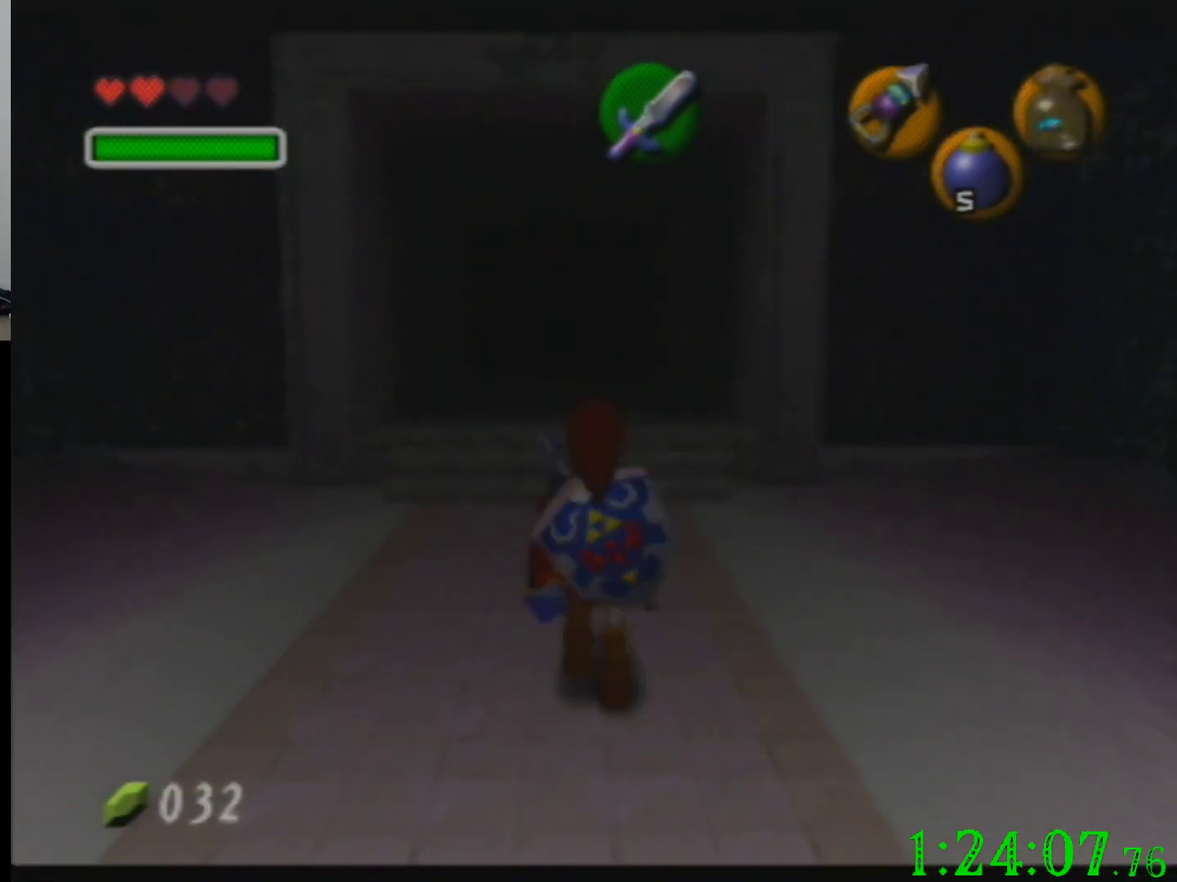
{"buttons": ["DPAD_RIGHT"], "left_stick": "down", "events": [[467, "DPAD_RIGHT", "down"]]}
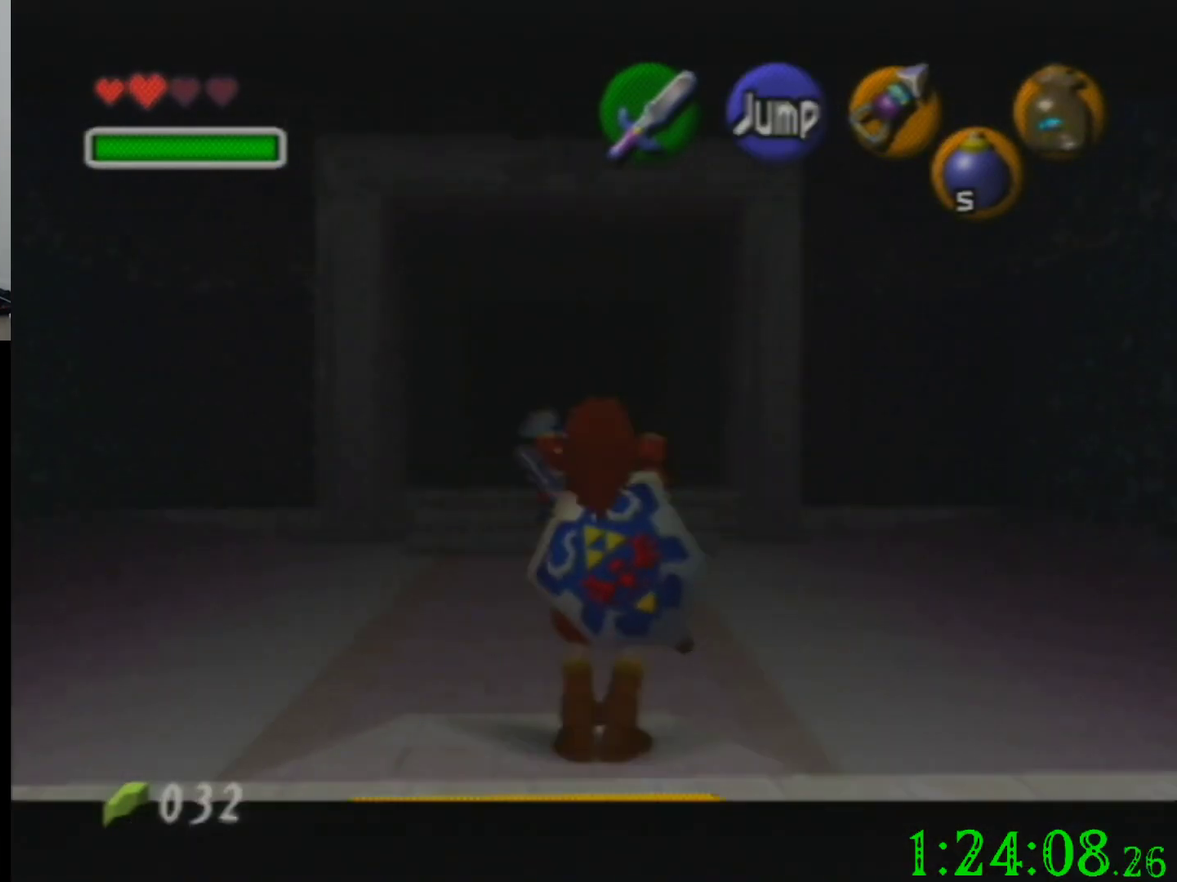
{"buttons": [], "left_stick": "center", "events": [[67, "DPAD_RIGHT", "up"], [267, "left_stick", "center"]]}
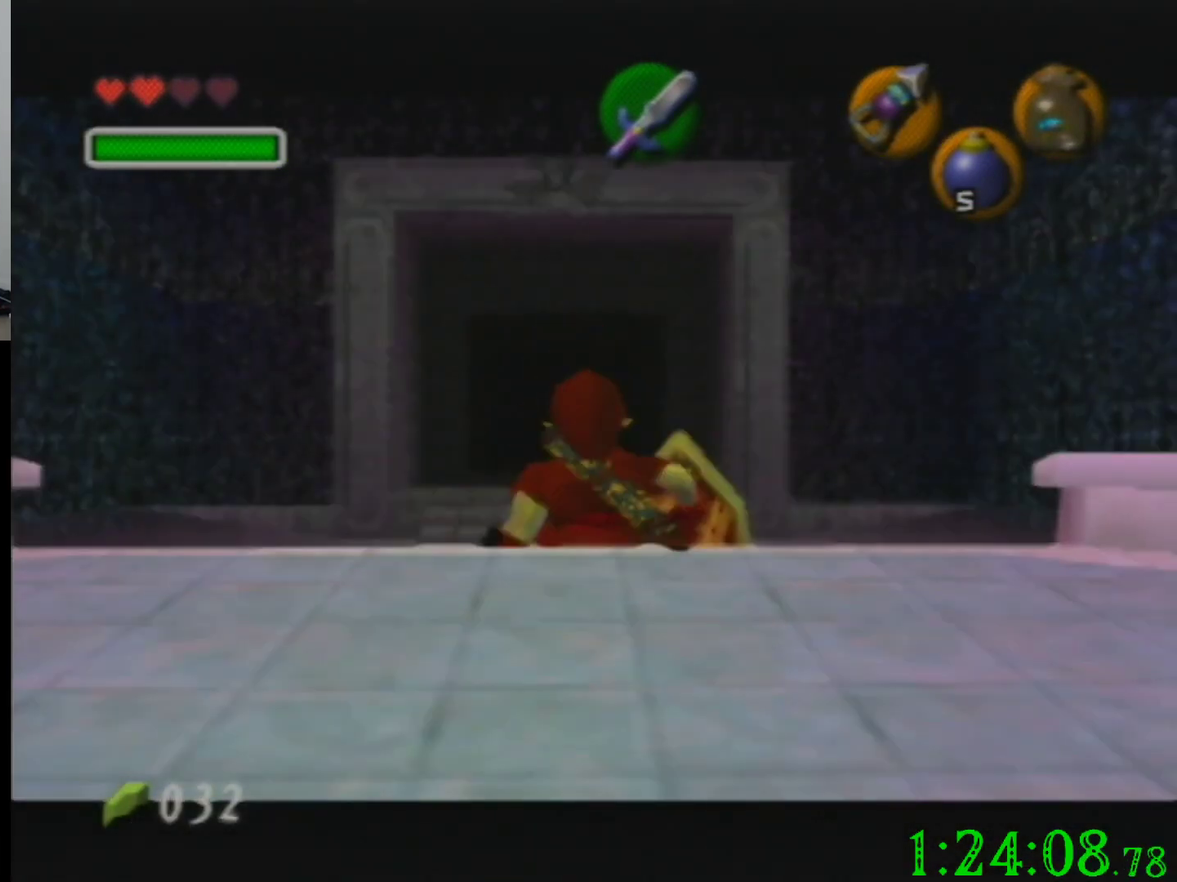
{"buttons": ["DPAD_LEFT"], "left_stick": "center", "events": [[501, "DPAD_LEFT", "down"]]}
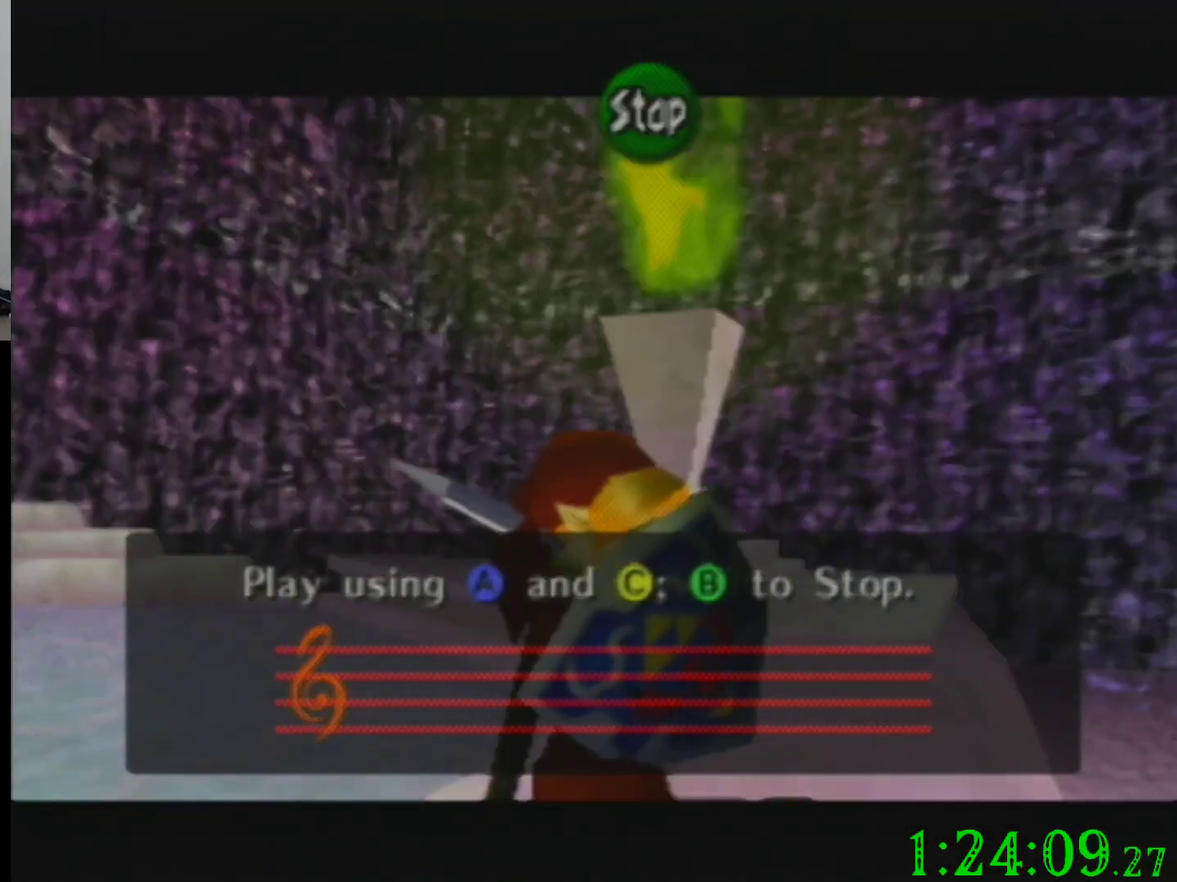
{"buttons": ["DPAD_UP"], "left_stick": "center", "events": [[66, "DPAD_UP", "down"], [100, "DPAD_LEFT", "up"], [200, "DPAD_RIGHT", "down"], [233, "DPAD_UP", "up"], [267, "DPAD_LEFT", "down"], [267, "DPAD_RIGHT", "up"], [367, "DPAD_UP", "down"], [400, "DPAD_LEFT", "up"]]}
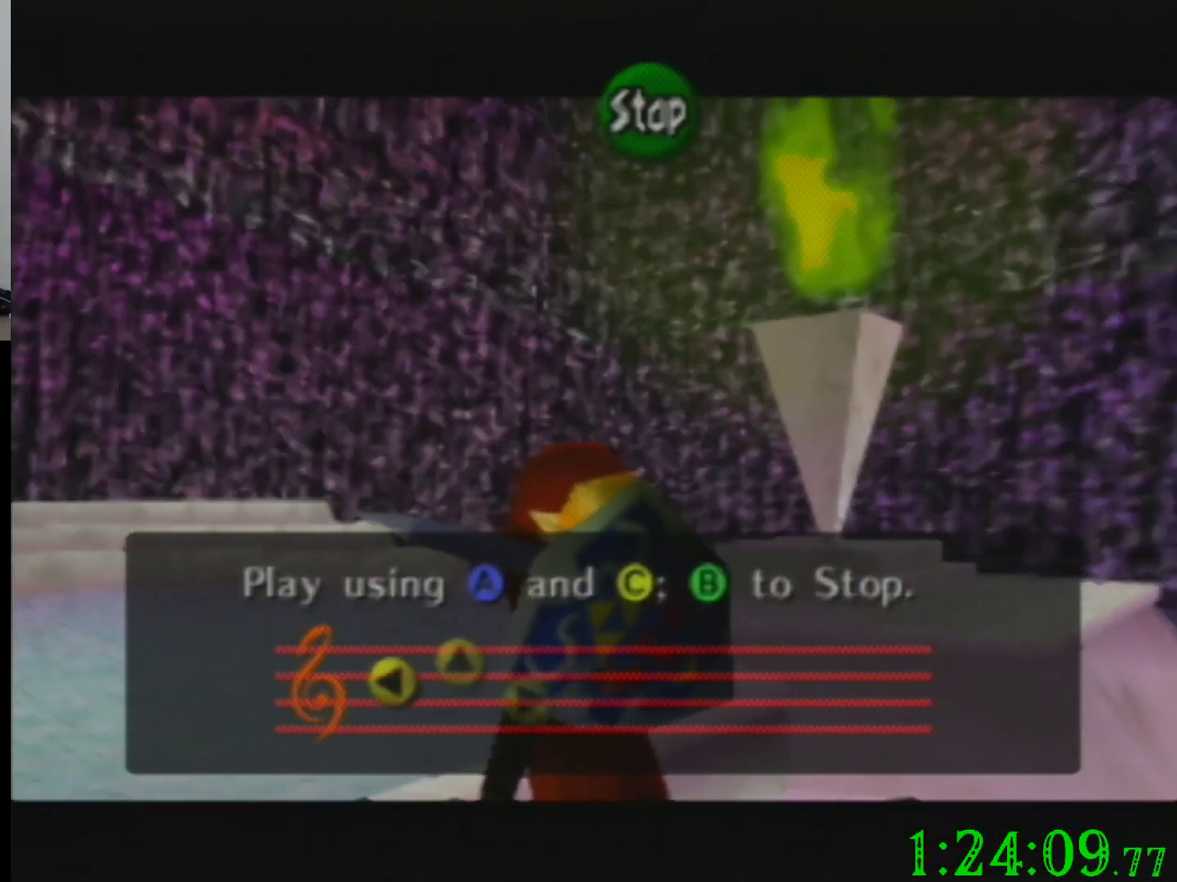
{"buttons": [], "left_stick": "center", "events": [[34, "DPAD_RIGHT", "down"], [67, "DPAD_UP", "up"], [134, "DPAD_RIGHT", "up"]]}